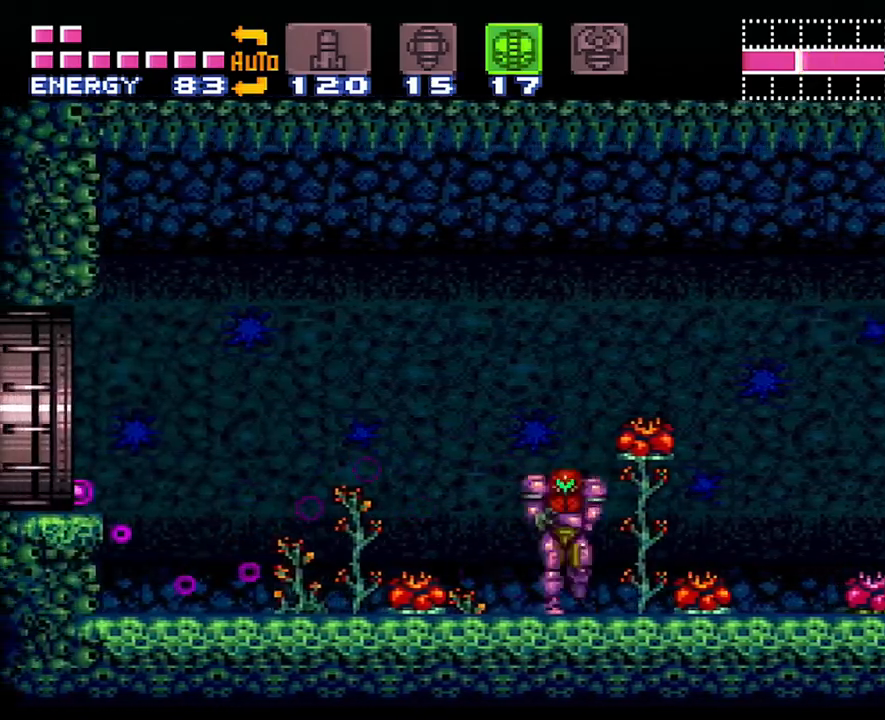
Gameplay with a controller (Nintendo layout); each line is a JSON object with the inputs held at the frame after it. "events" lists button and stick changes between this image and that frame as [ms after this image, input, new state], when the widget could be followed in between. Not read: L3 R3.
{"buttons": ["A", "B", "DPAD_RIGHT"], "events": [[317, "B", "down"]]}
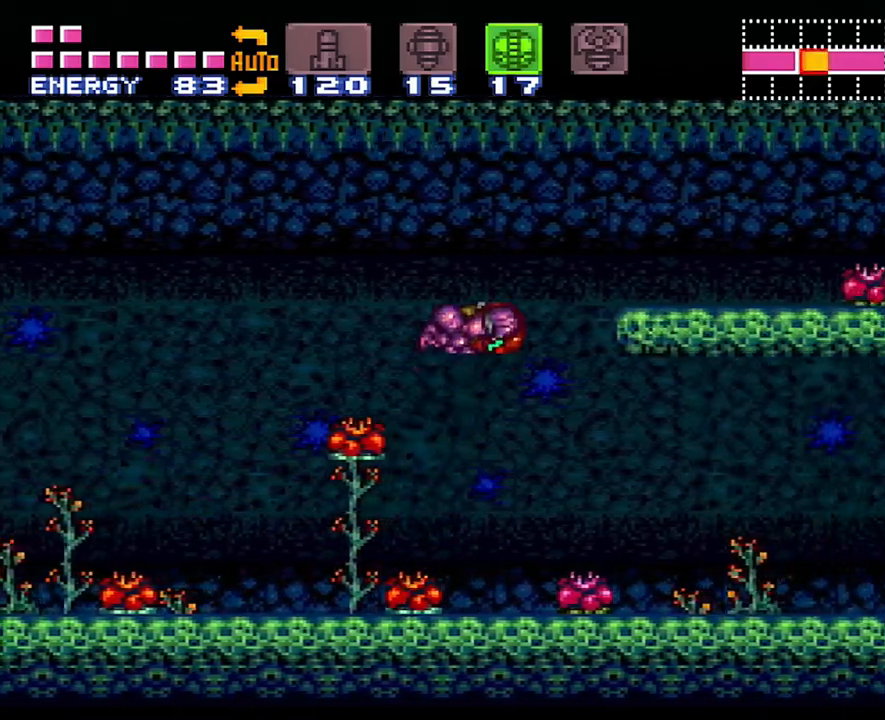
{"buttons": ["A", "DPAD_RIGHT"], "events": [[200, "B", "up"], [350, "R1", "down"], [450, "R1", "up"]]}
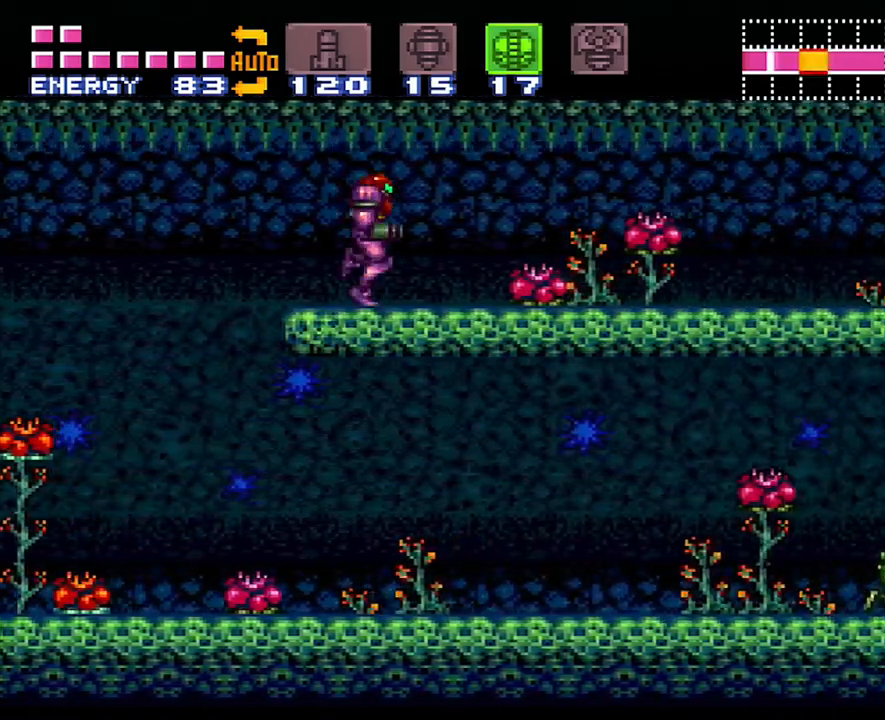
{"buttons": ["A", "R1", "DPAD_RIGHT"], "events": [[17, "L1", "down"], [50, "R1", "down"], [67, "L1", "up"], [133, "R1", "up"], [200, "L1", "down"], [233, "R1", "down"], [283, "L1", "up"], [350, "R1", "up"], [383, "L1", "down"], [450, "L1", "up"], [450, "R1", "down"]]}
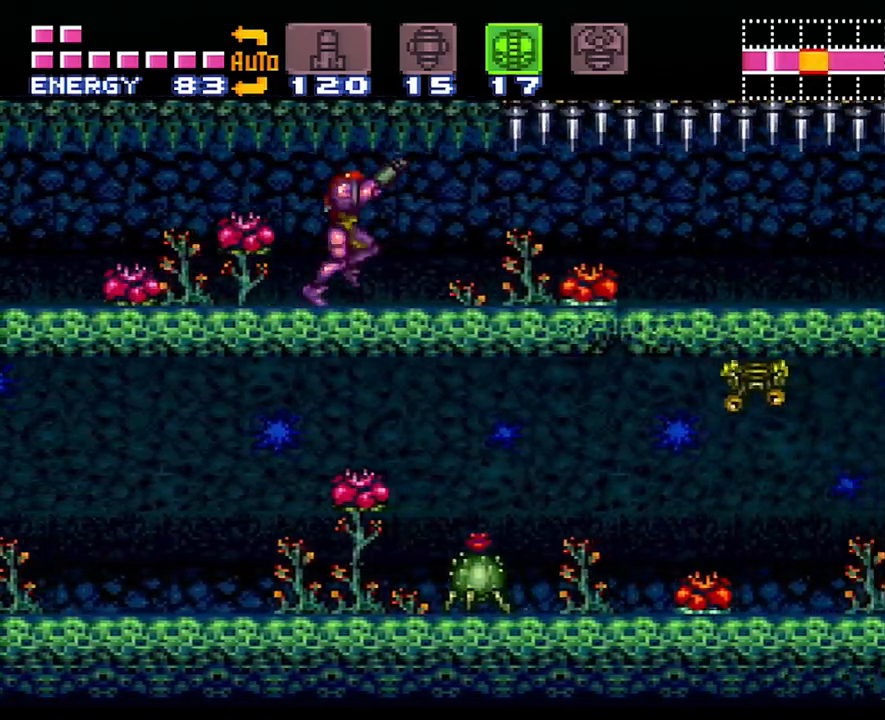
{"buttons": ["A", "DPAD_RIGHT"], "events": [[67, "L1", "down"], [67, "R1", "up"], [133, "L1", "up"], [133, "R1", "down"], [217, "R1", "up"], [250, "L1", "down"], [333, "L1", "up"], [333, "R1", "down"], [417, "R1", "up"]]}
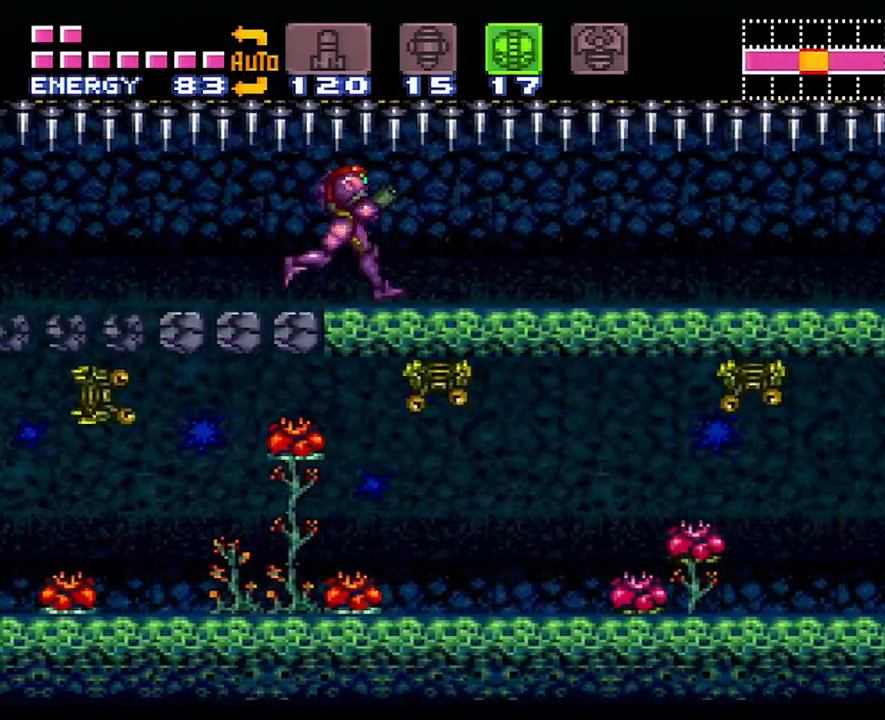
{"buttons": ["A", "DPAD_RIGHT"], "events": [[17, "R1", "down"], [167, "L1", "down"], [167, "R1", "up"], [200, "L1", "up"], [233, "R1", "down"], [367, "R1", "up"]]}
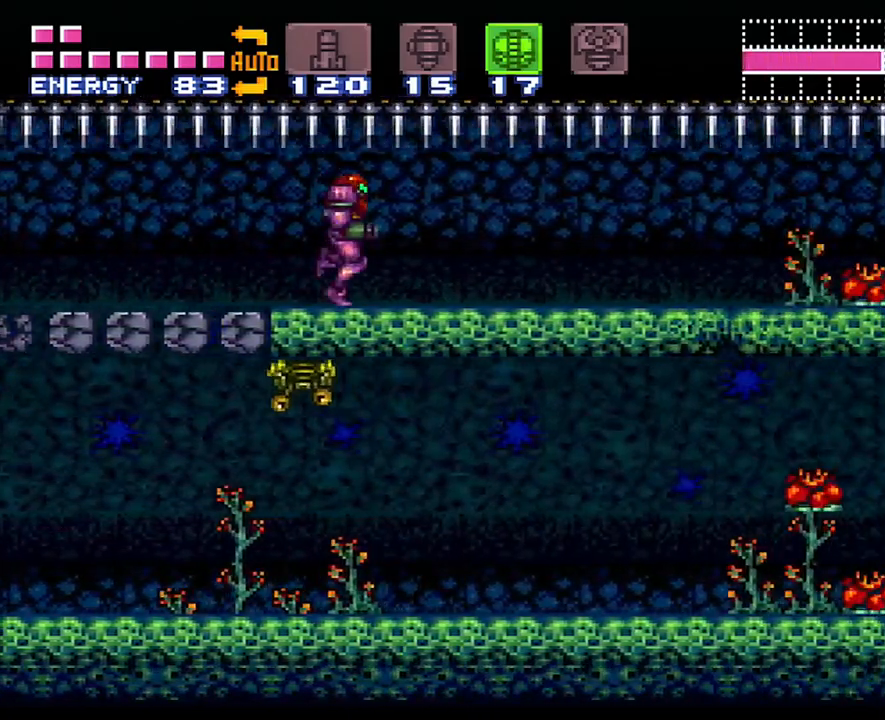
{"buttons": ["A", "L1", "DPAD_RIGHT"], "events": [[350, "L1", "down"]]}
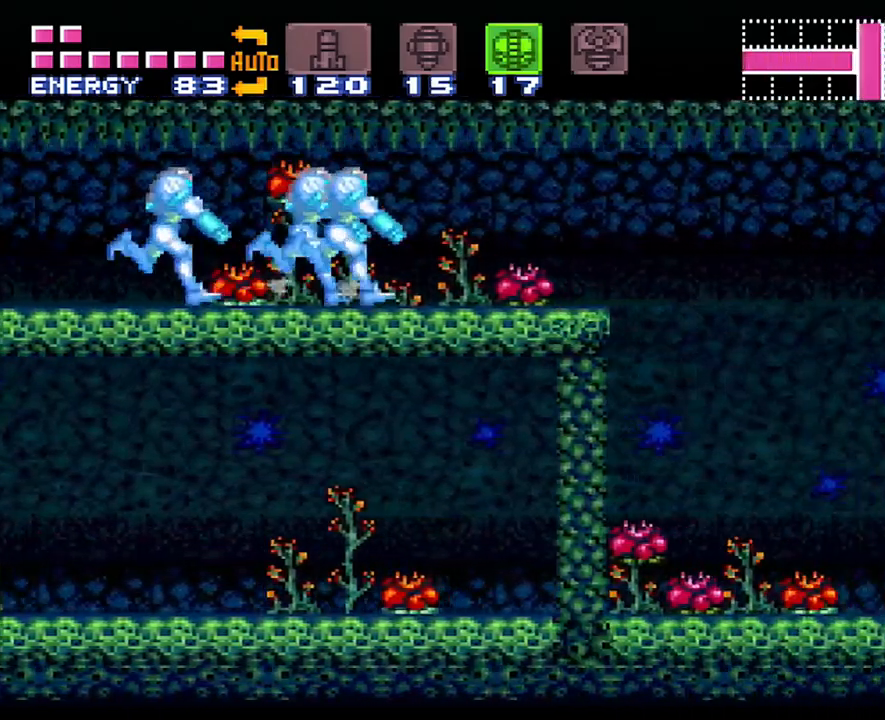
{"buttons": ["A", "L1", "DPAD_RIGHT"], "events": [[133, "Y", "down"], [267, "Y", "up"]]}
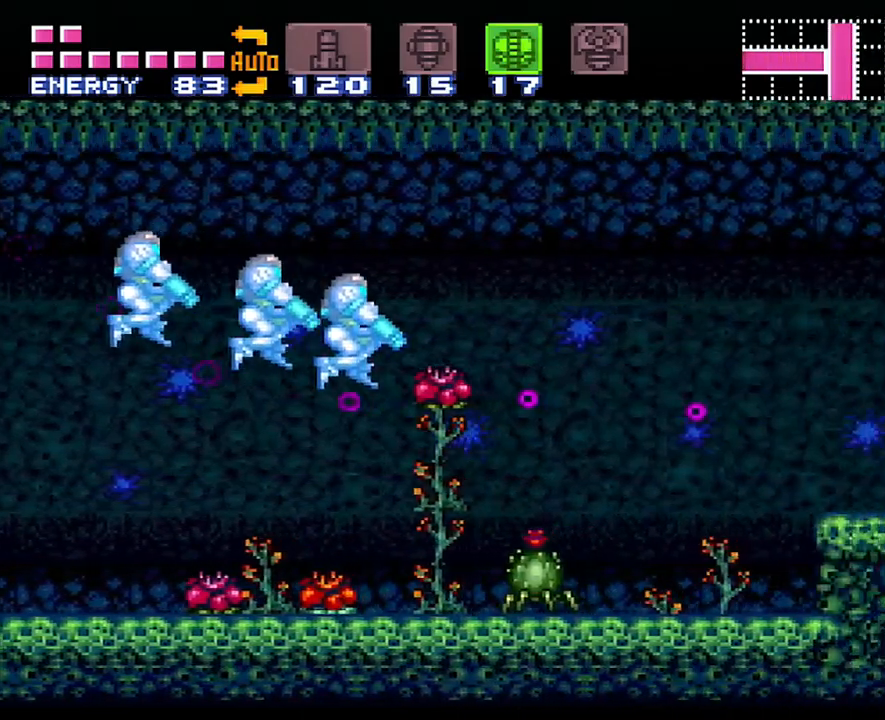
{"buttons": ["B", "DPAD_RIGHT"], "events": [[250, "L1", "up"], [350, "A", "up"], [450, "B", "down"]]}
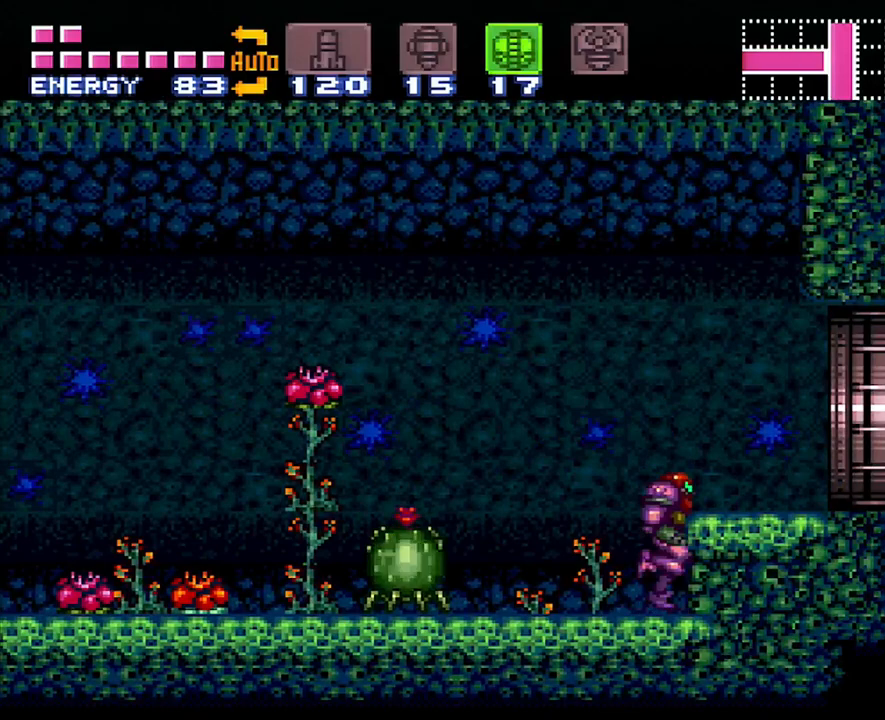
{"buttons": ["A", "DPAD_RIGHT"], "events": [[133, "B", "up"], [200, "A", "down"]]}
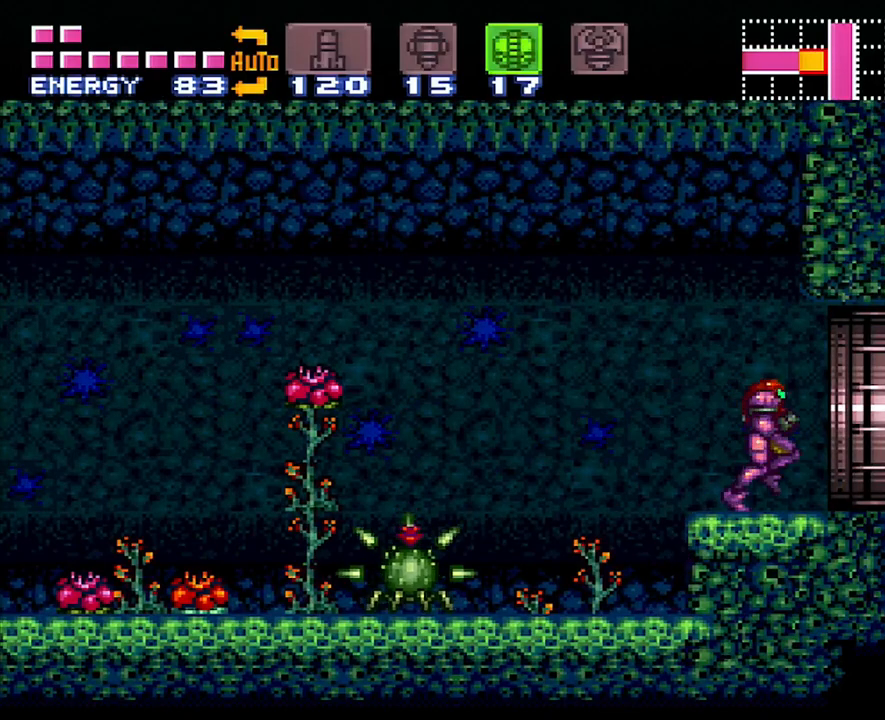
{"buttons": ["A", "DPAD_RIGHT"], "events": []}
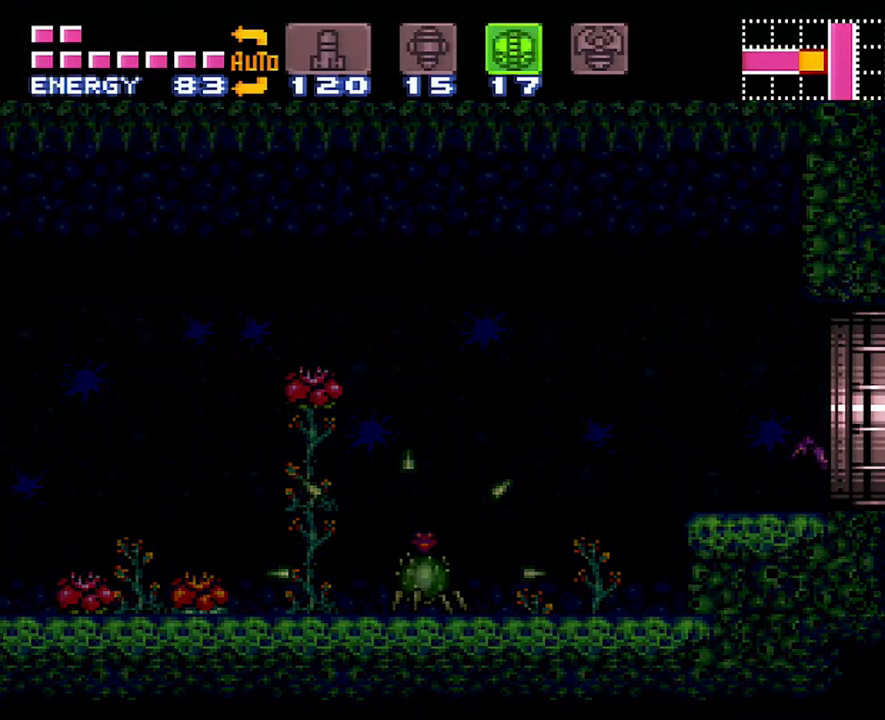
{"buttons": [], "events": [[100, "A", "up"], [167, "DPAD_RIGHT", "up"]]}
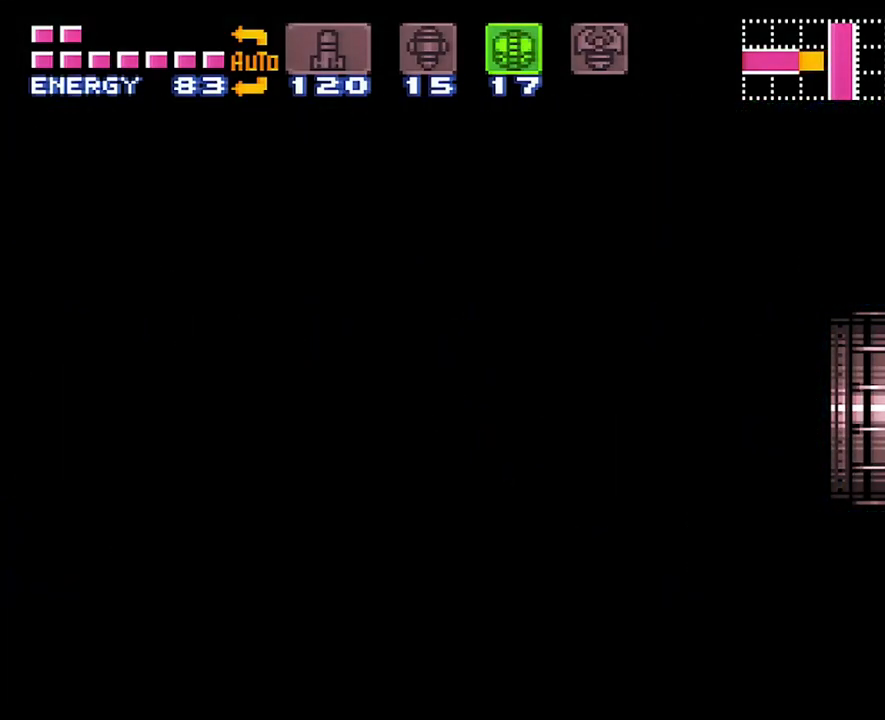
{"buttons": [], "events": []}
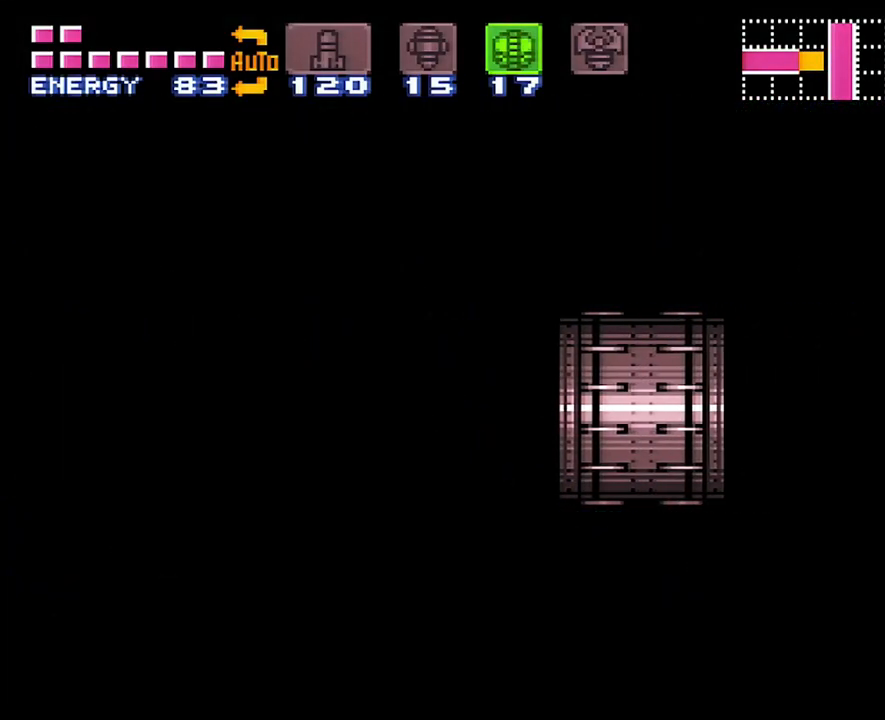
{"buttons": [], "events": []}
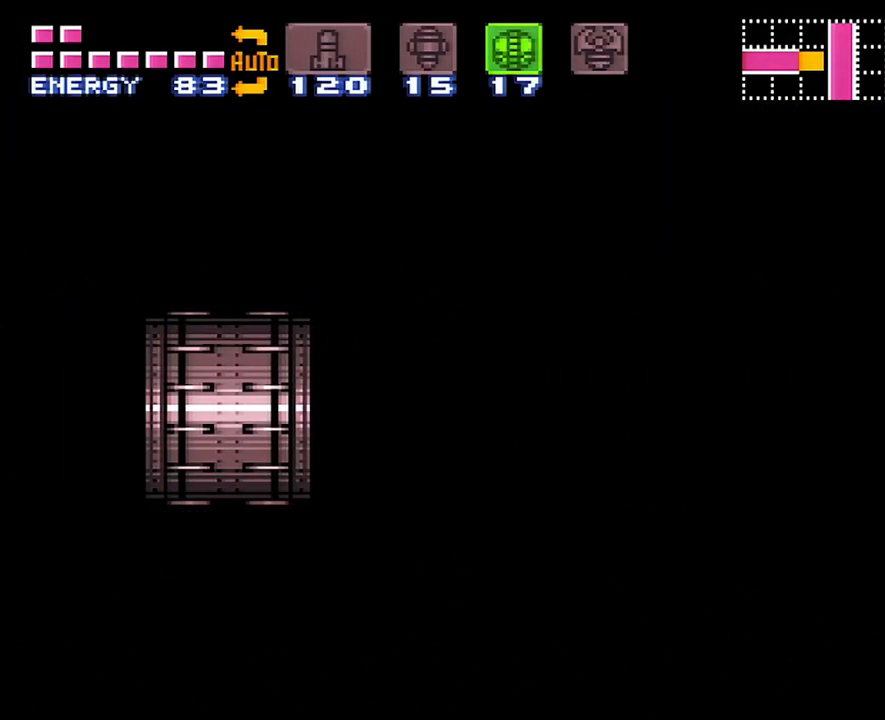
{"buttons": [], "events": []}
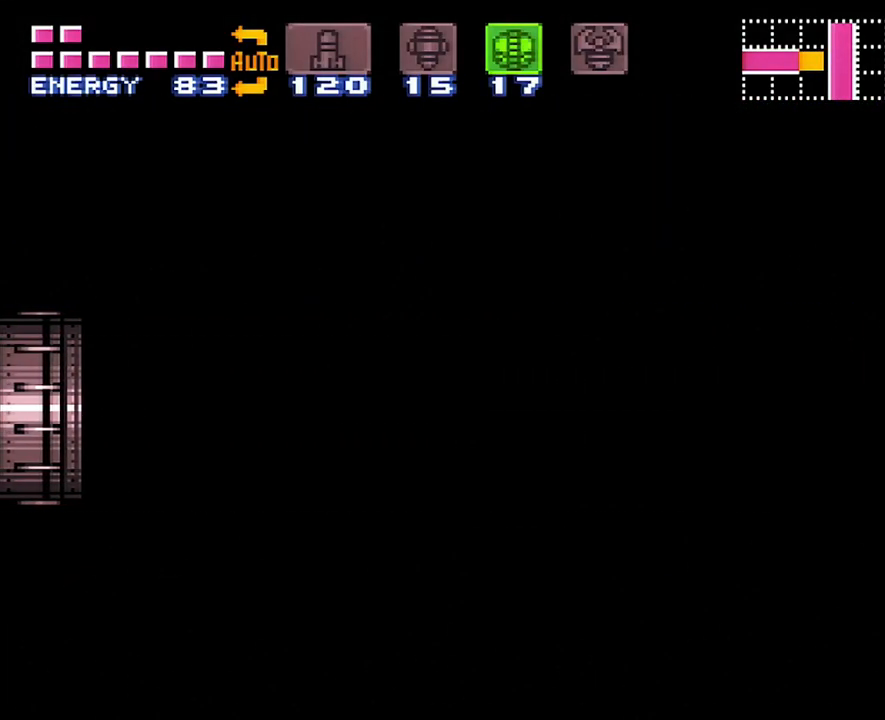
{"buttons": [], "events": []}
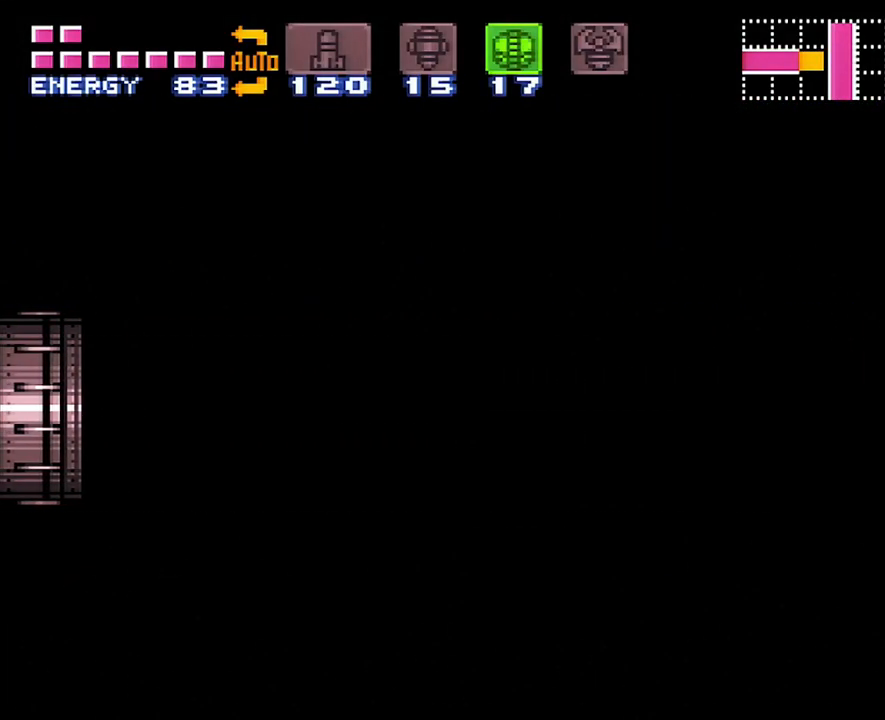
{"buttons": [], "events": []}
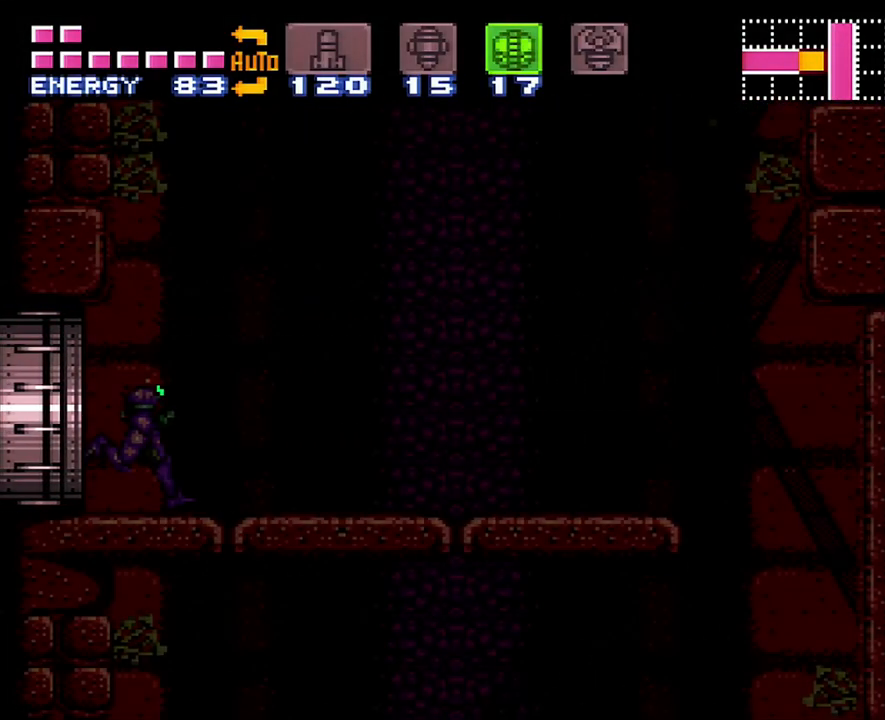
{"buttons": ["DPAD_DOWN"], "events": [[483, "DPAD_DOWN", "down"]]}
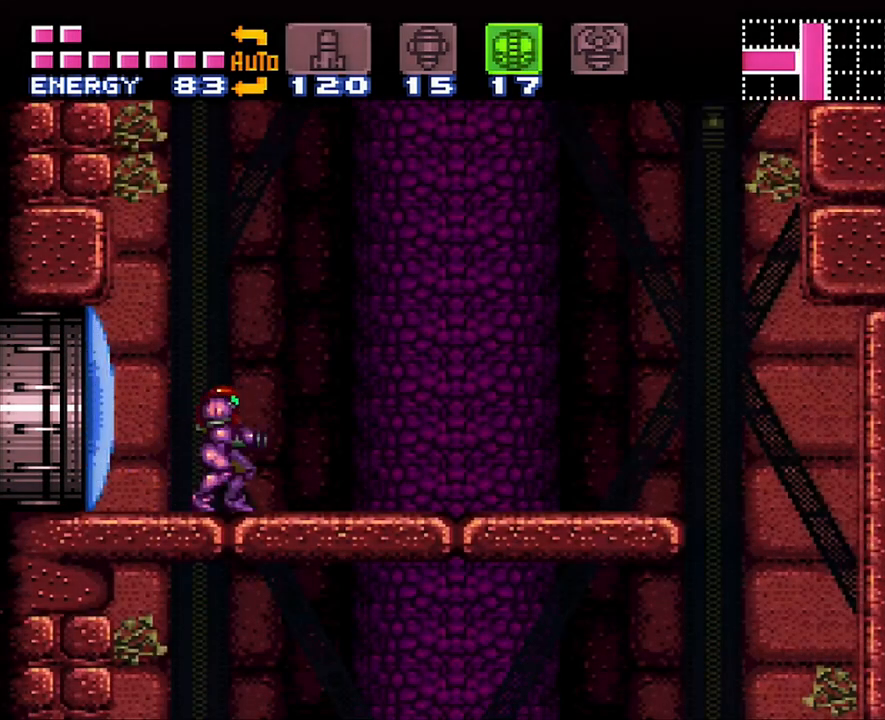
{"buttons": [], "events": [[100, "DPAD_DOWN", "up"], [167, "DPAD_DOWN", "down"], [233, "DPAD_DOWN", "up"], [383, "DPAD_RIGHT", "down"], [450, "DPAD_RIGHT", "up"]]}
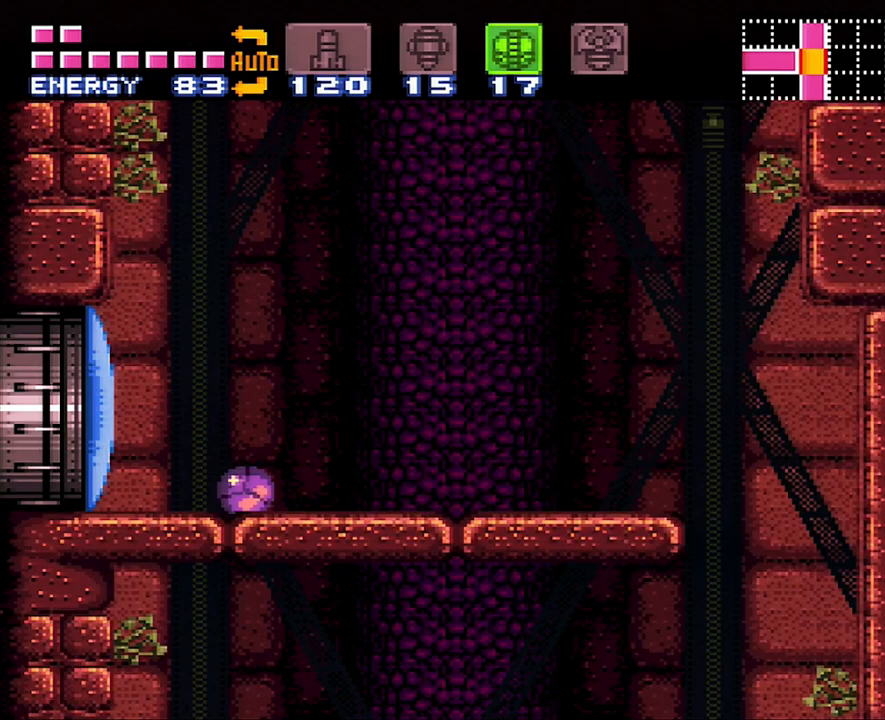
{"buttons": ["DPAD_RIGHT"], "events": [[150, "SELECT", "down"], [317, "SELECT", "up"], [483, "DPAD_RIGHT", "down"]]}
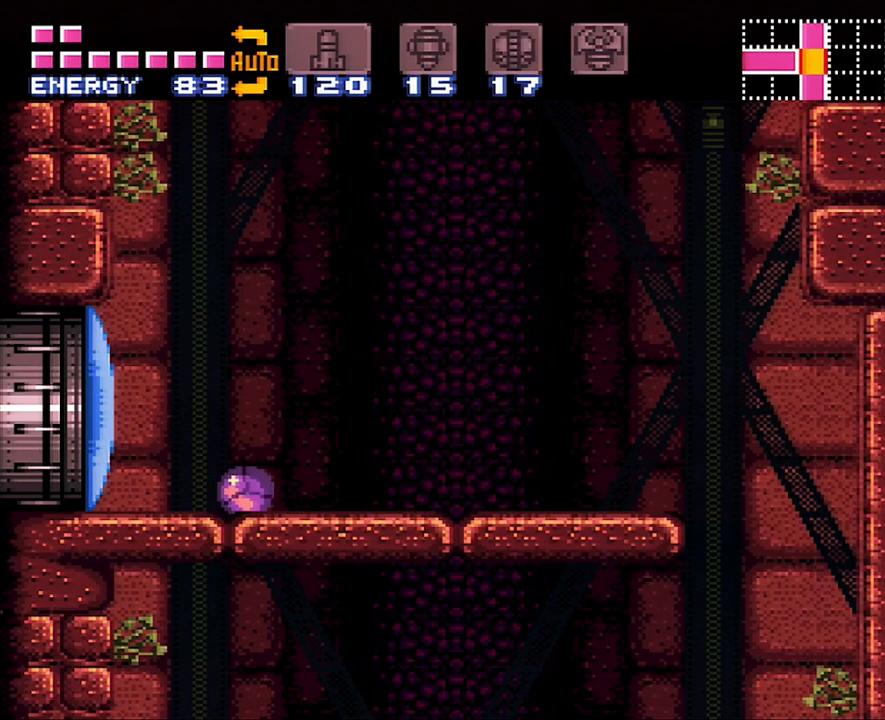
{"buttons": [], "events": [[67, "Y", "down"], [183, "Y", "up"], [317, "DPAD_RIGHT", "up"]]}
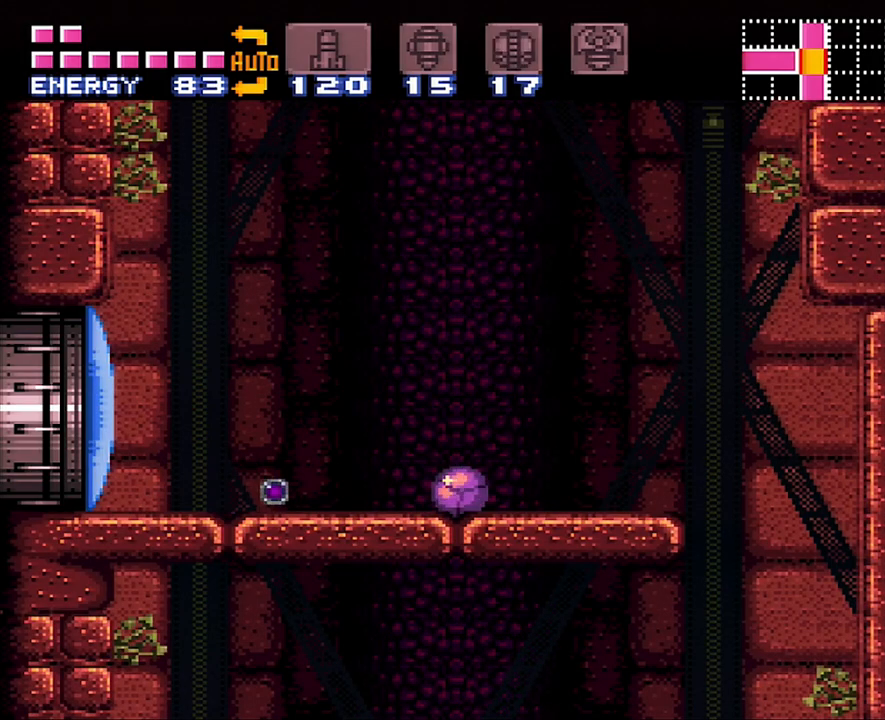
{"buttons": [], "events": [[67, "DPAD_LEFT", "down"], [233, "DPAD_LEFT", "up"]]}
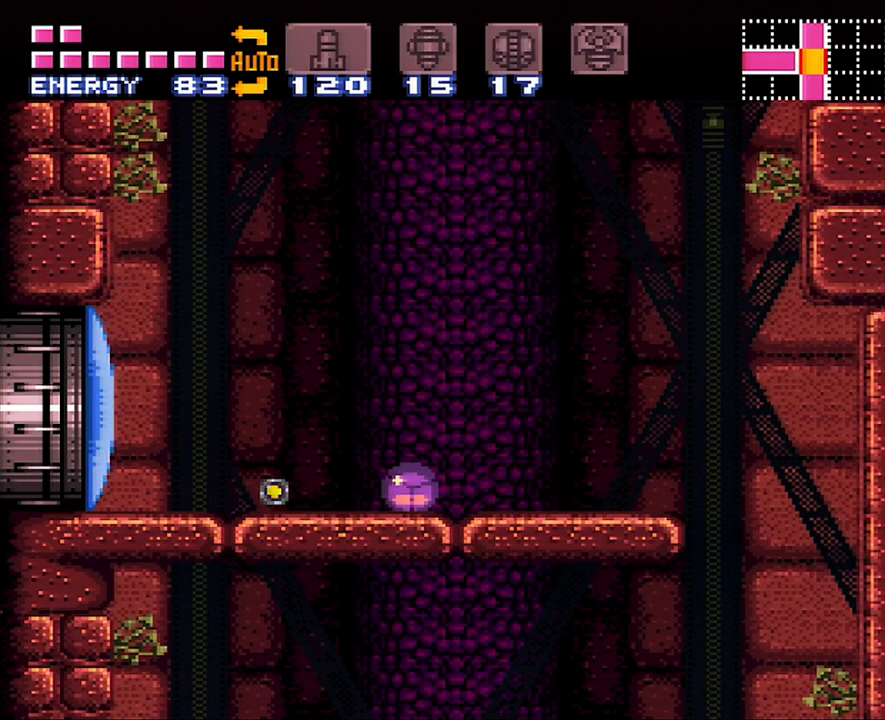
{"buttons": [], "events": [[200, "DPAD_LEFT", "down"], [467, "DPAD_LEFT", "up"]]}
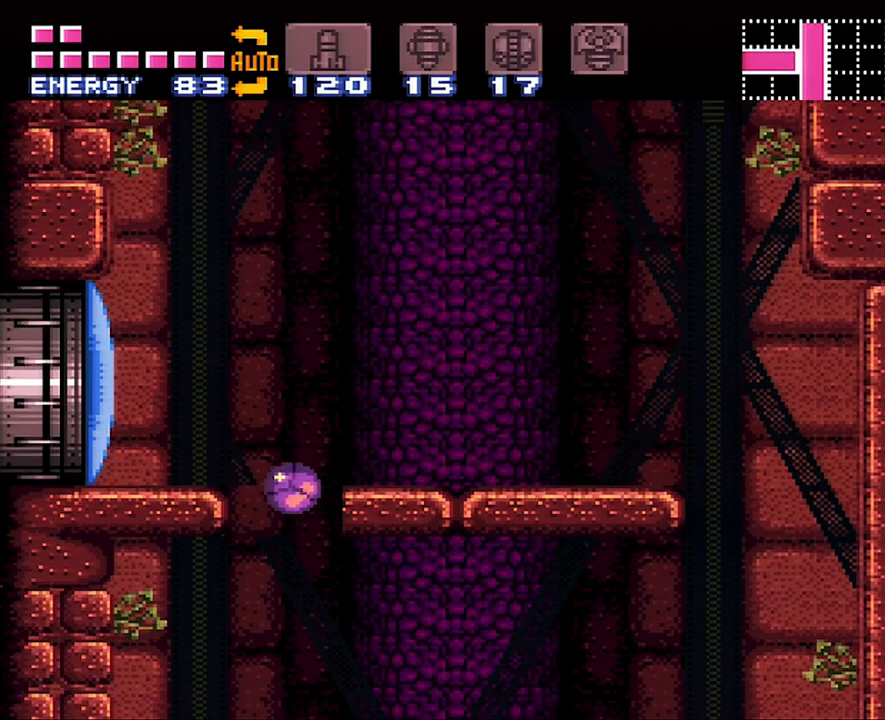
{"buttons": [], "events": [[100, "DPAD_RIGHT", "down"], [133, "DPAD_RIGHT", "up"], [250, "DPAD_RIGHT", "down"], [350, "DPAD_RIGHT", "up"]]}
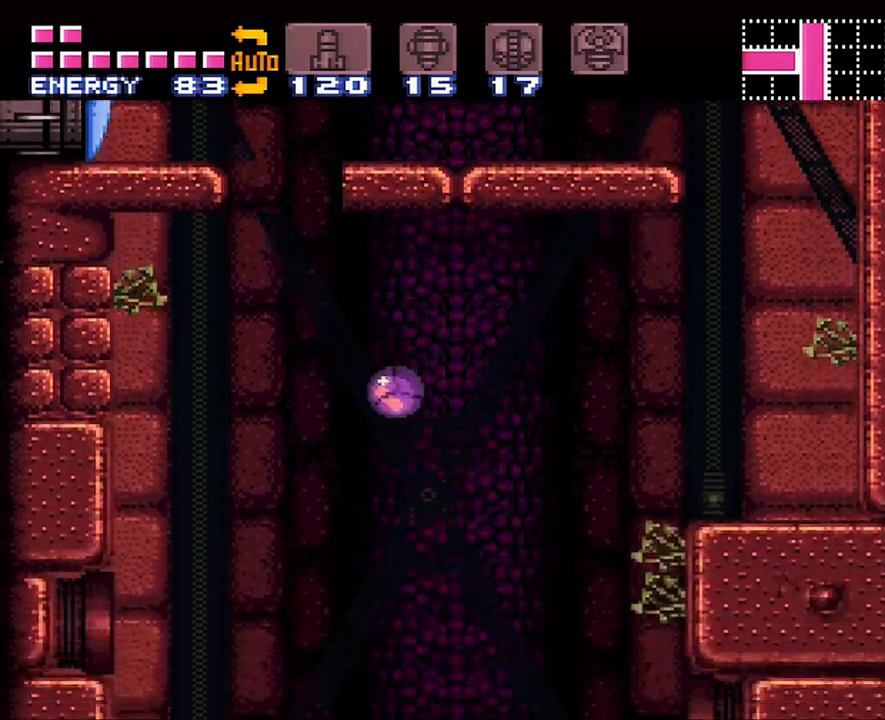
{"buttons": [], "events": [[133, "DPAD_LEFT", "down"], [467, "DPAD_LEFT", "up"]]}
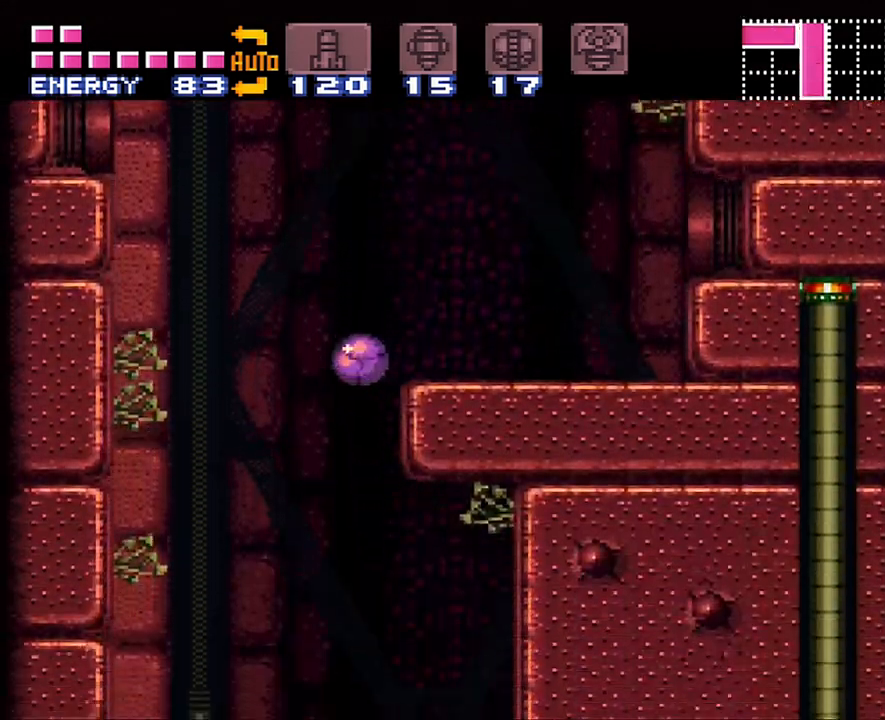
{"buttons": ["DPAD_RIGHT"], "events": [[33, "DPAD_RIGHT", "down"], [117, "DPAD_UP", "down"], [233, "DPAD_RIGHT", "up"], [267, "DPAD_RIGHT", "down"], [300, "DPAD_UP", "up"]]}
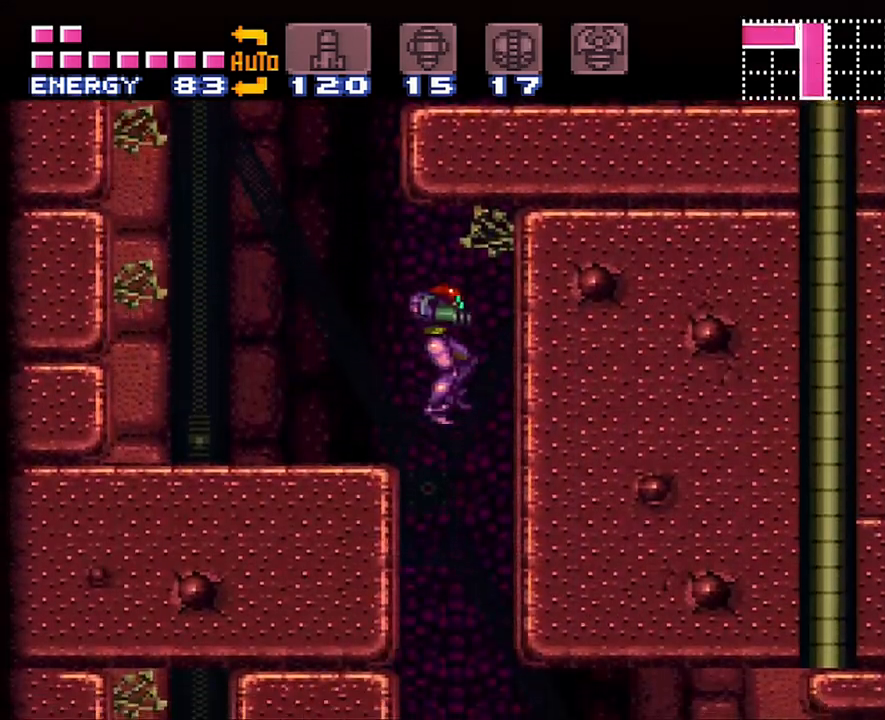
{"buttons": ["A", "DPAD_DOWN", "DPAD_RIGHT"], "events": [[67, "DPAD_DOWN", "down"], [200, "DPAD_RIGHT", "up"], [200, "Y", "down"], [317, "Y", "up"], [383, "DPAD_RIGHT", "down"], [467, "A", "down"]]}
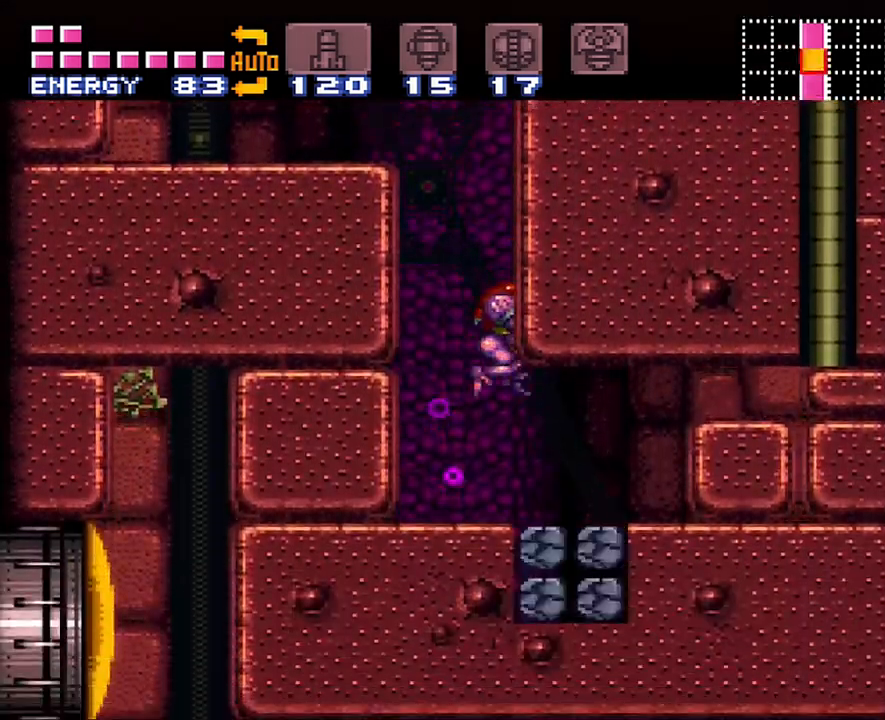
{"buttons": ["DPAD_LEFT"], "events": [[17, "DPAD_DOWN", "up"], [317, "A", "up"], [317, "DPAD_RIGHT", "up"], [383, "DPAD_LEFT", "down"]]}
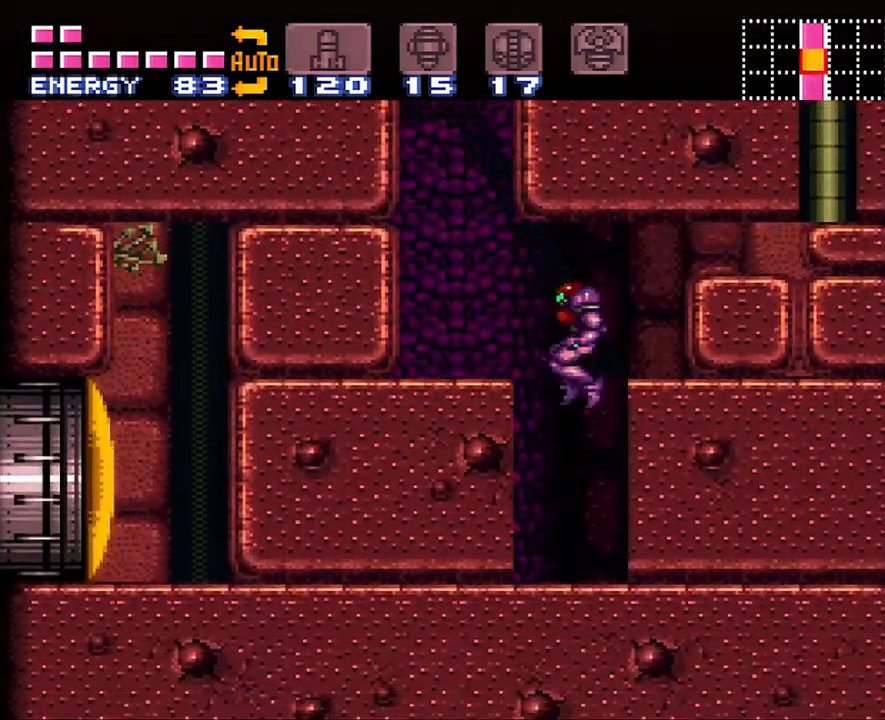
{"buttons": ["A", "DPAD_LEFT"], "events": [[33, "A", "down"]]}
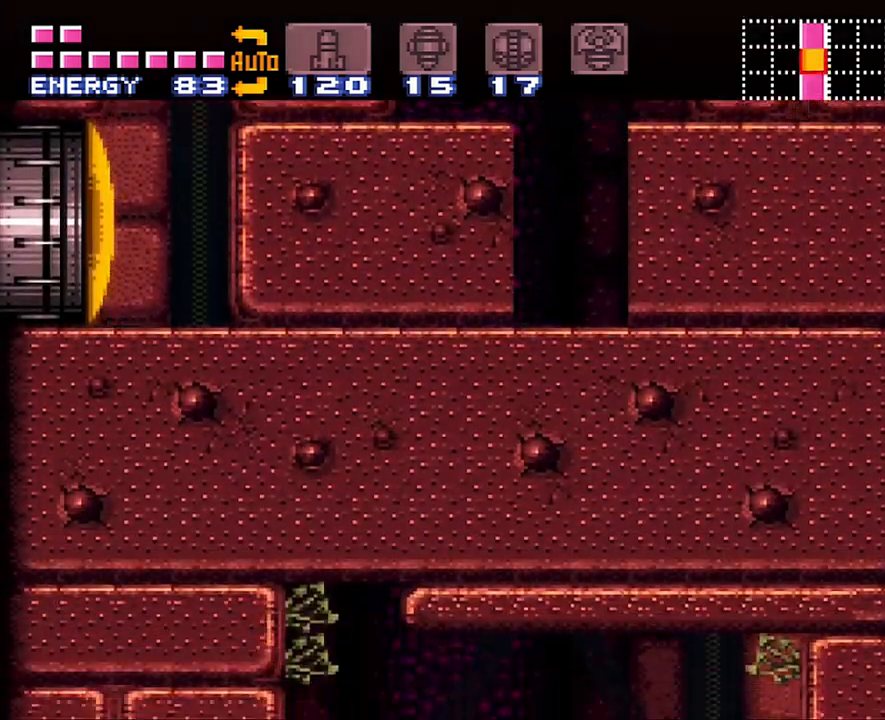
{"buttons": ["A", "DPAD_RIGHT"], "events": [[383, "DPAD_LEFT", "up"], [483, "DPAD_RIGHT", "down"]]}
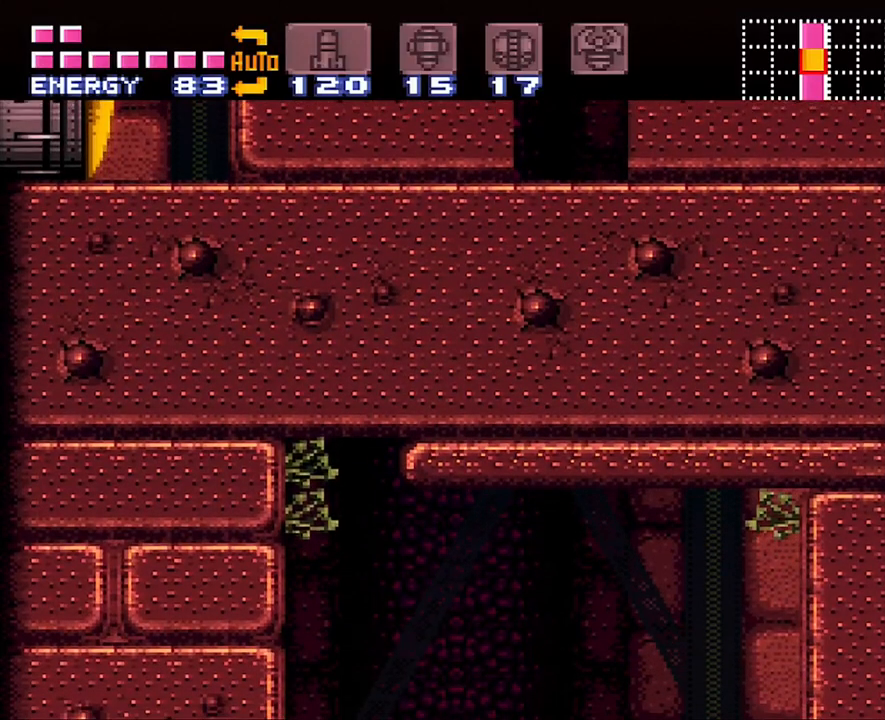
{"buttons": ["A", "DPAD_RIGHT"], "events": []}